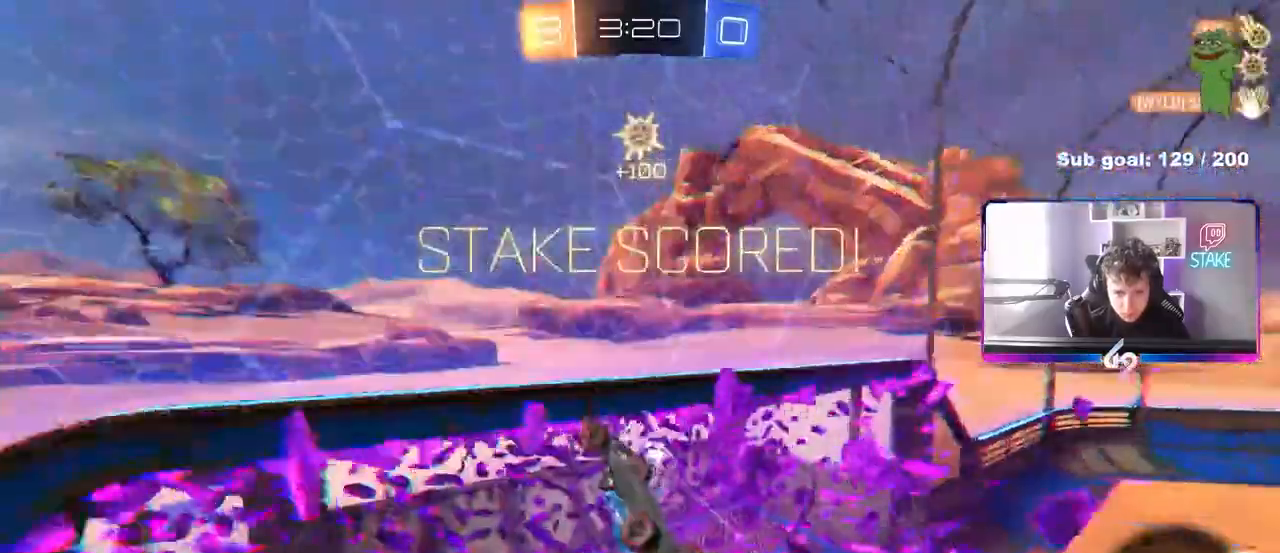
Gameplay with keyboard and mouse; each line is a JSON object with the keys and mouse buttons held at the frame after it. "events" lists presses ("down") and releases ("up") of "1", "2", "3", "4", "5", "a", "alt", "c", "caps_lock", "ctrl", "d", "e", "f", "g", "q", "r", "s", "shift", "space", "t", "tab", "v", "w", "x", "z", "mouse_left", "mouse_wheel" and "mouse_right" between this image and that frame as [ms after this image, input, new state], when the widget could be followed in between. "mouse_left", "mouse_wheel", "mouse_right" = the "left", "wheel", "right" buttons of the "mouse" list. No other keys are recorded. "wheel" means that the mouse wheel is clicked or scrolled. "mouse_move" is the direction in which the mouse moves at that frame (one of eight, or "still"), when it could be read.
{"keys": ["d", "w"], "mouse": [], "mouse_move": "still", "events": [[50, "w", "down"], [133, "shift", "up"]]}
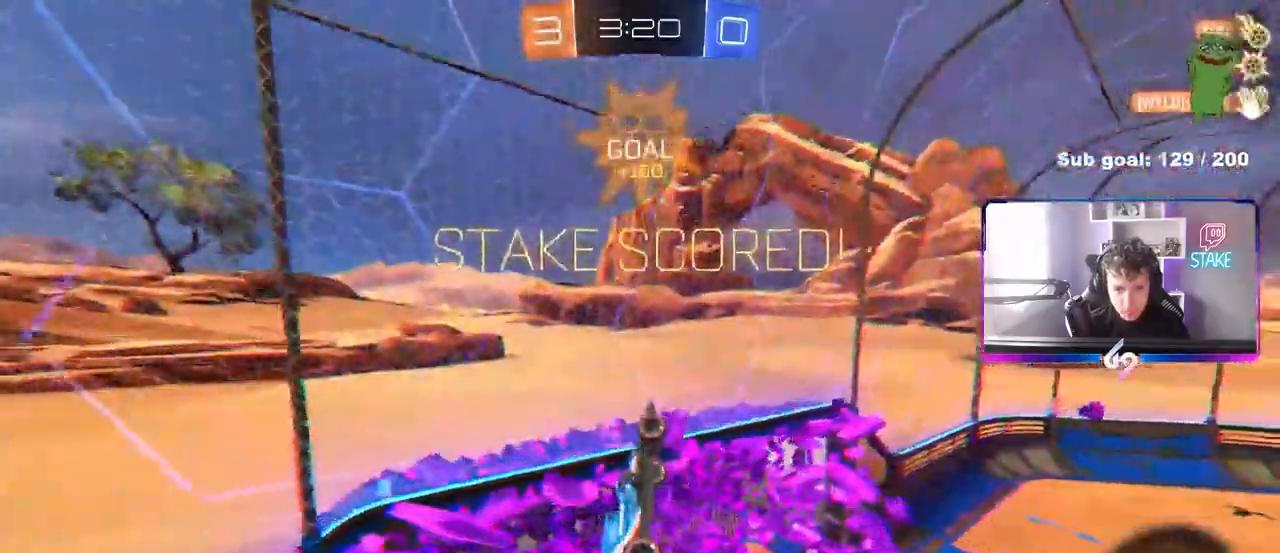
{"keys": ["q", "s"], "mouse": [], "mouse_move": "still", "events": [[200, "w", "up"], [250, "q", "down"], [300, "d", "up"], [483, "s", "down"]]}
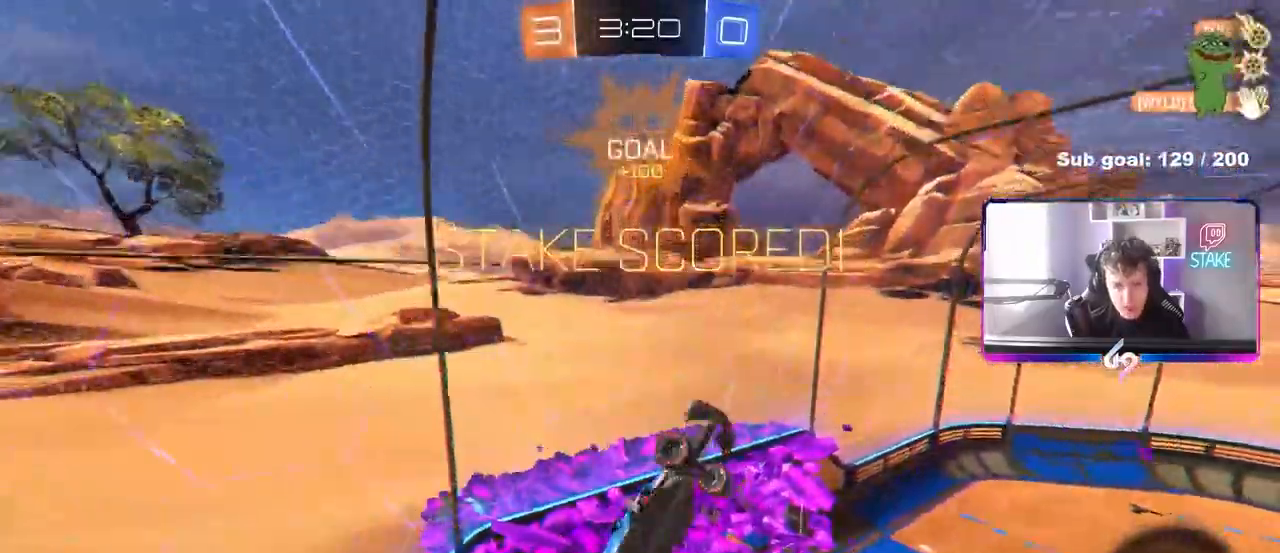
{"keys": ["a", "s"], "mouse": ["left"], "mouse_move": "still", "events": [[33, "mouse_left", "down"], [33, "s", "up"], [67, "a", "down"], [67, "s", "down"], [167, "mouse_left", "up"], [217, "a", "up"], [217, "q", "up"], [267, "mouse_left", "down"], [267, "s", "up"], [350, "a", "down"], [400, "s", "down"]]}
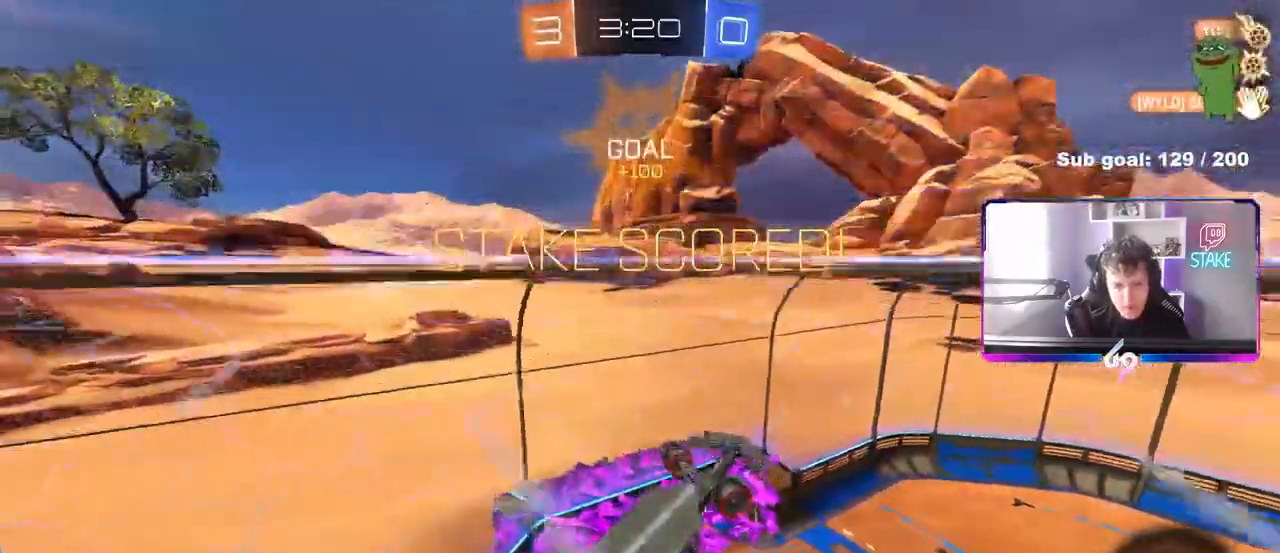
{"keys": ["d", "s", "shift"], "mouse": [], "mouse_move": "still", "events": [[50, "mouse_left", "up"], [50, "s", "up"], [100, "a", "up"], [100, "d", "down"], [100, "shift", "down"], [133, "d", "up"], [133, "mouse_right", "down"], [233, "d", "down"], [283, "mouse_right", "up"], [283, "s", "down"]]}
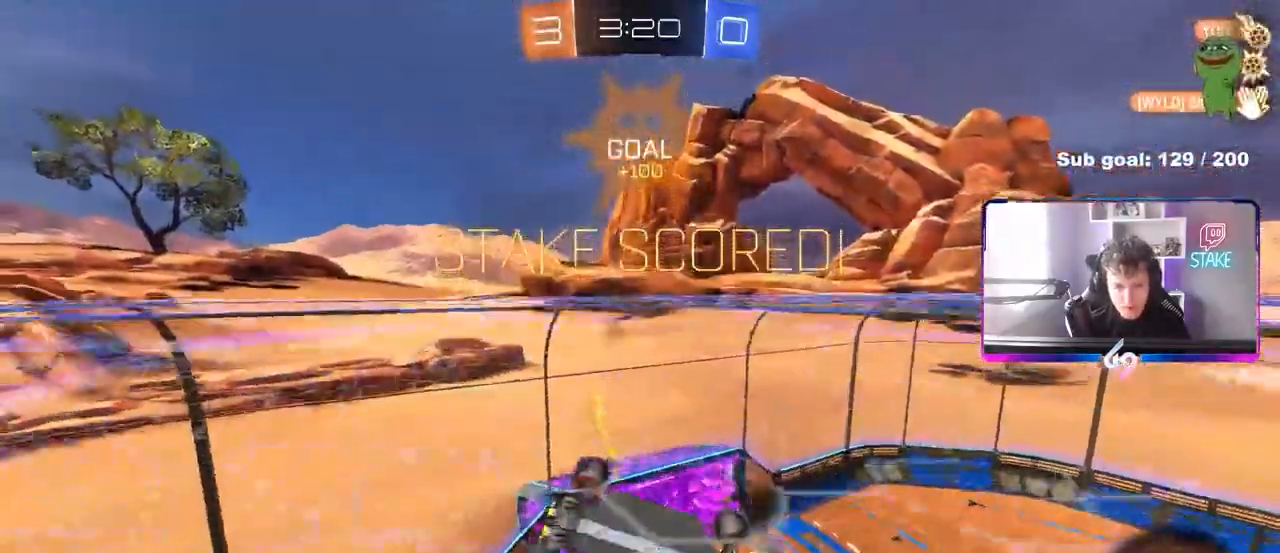
{"keys": ["d", "s", "shift"], "mouse": [], "mouse_move": "still"}
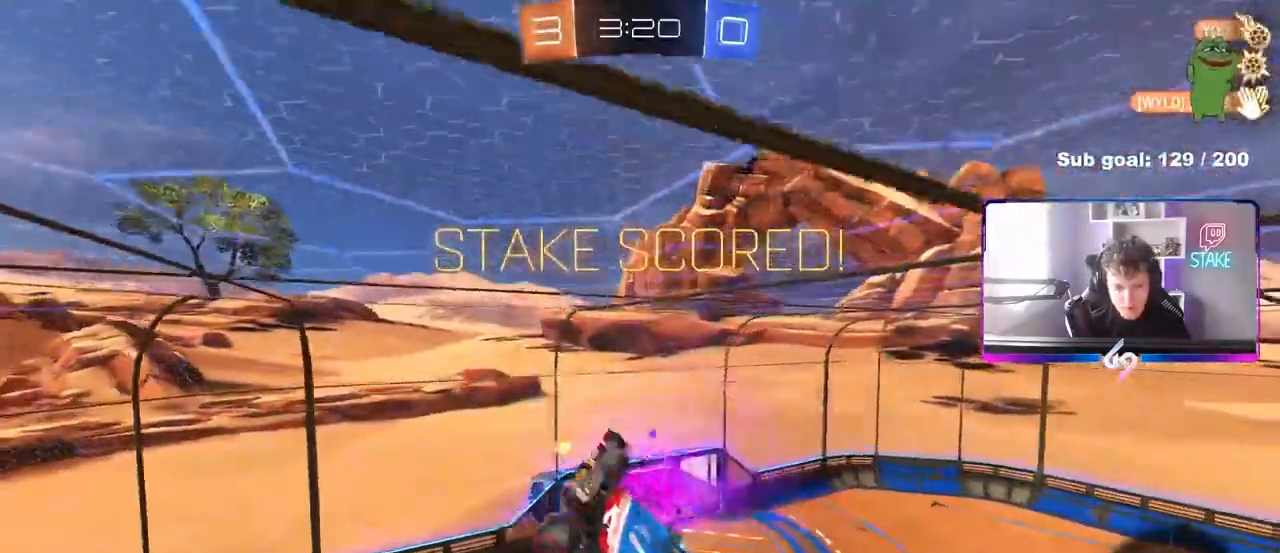
{"keys": ["d", "w"], "mouse": ["left"], "mouse_move": "still", "events": [[67, "s", "up"], [117, "shift", "up"], [300, "mouse_left", "down"], [300, "w", "down"]]}
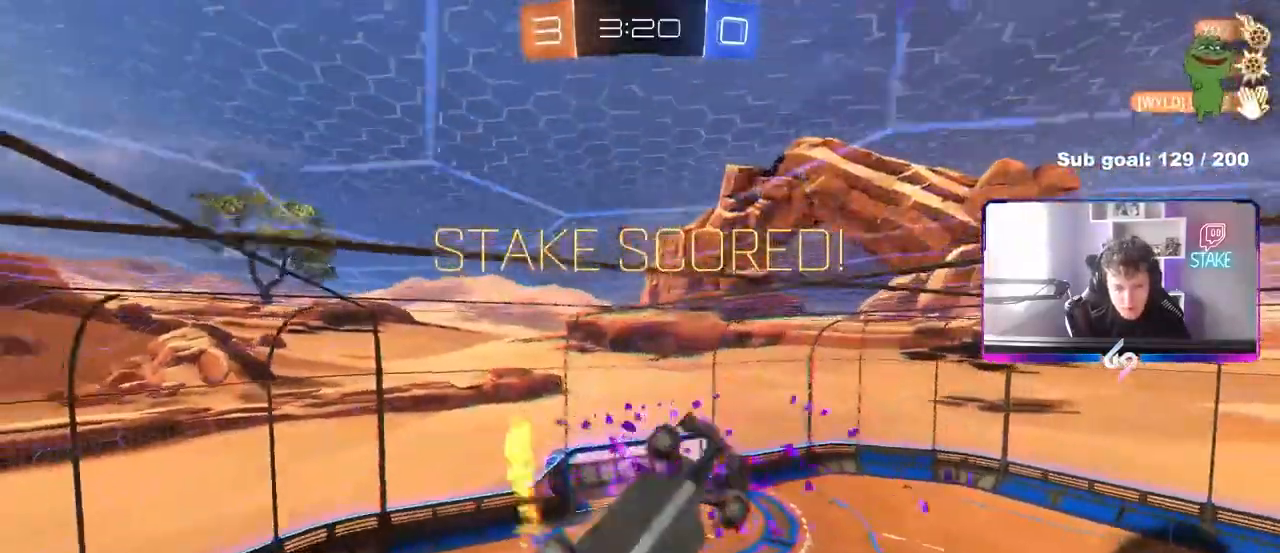
{"keys": ["d", "s", "shift"], "mouse": ["left"], "mouse_move": "still", "events": [[133, "shift", "down"], [133, "w", "up"], [333, "s", "down"]]}
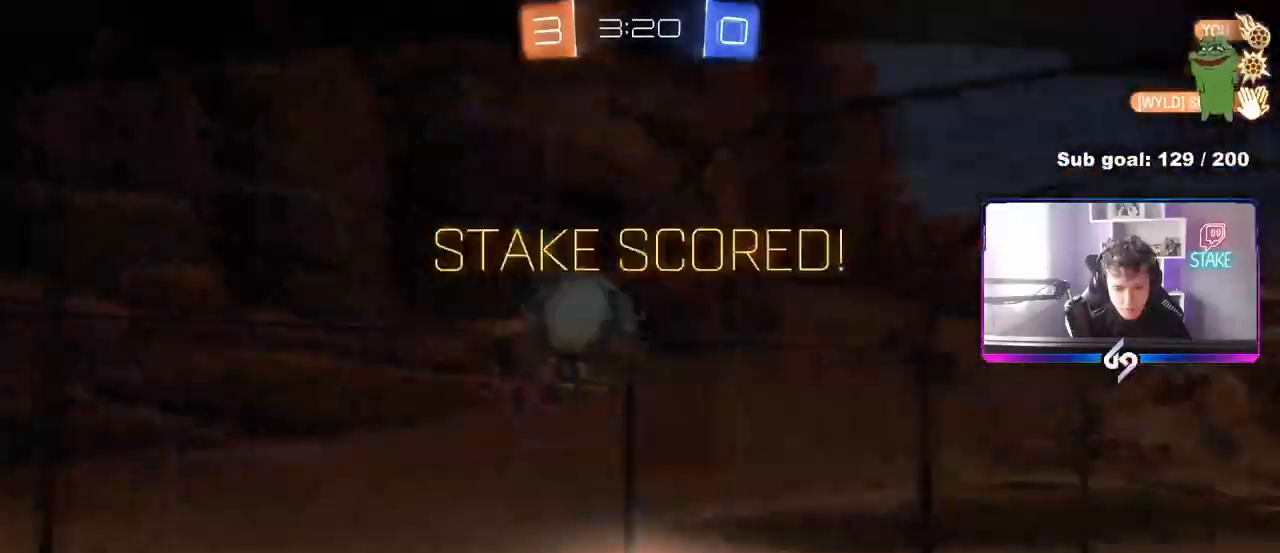
{"keys": ["tab"], "mouse": [], "mouse_move": "still", "events": [[100, "s", "up"], [100, "shift", "up"], [150, "d", "up"], [150, "mouse_left", "up"], [300, "tab", "down"]]}
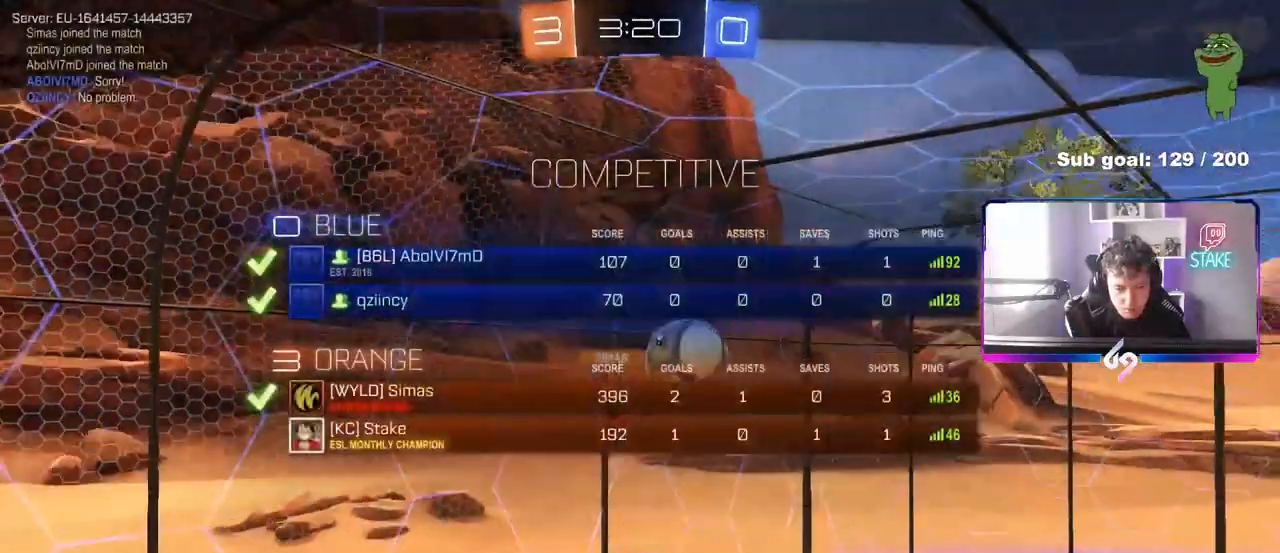
{"keys": [], "mouse": [], "mouse_move": "still", "events": [[167, "tab", "up"], [217, "mouse_right", "down"], [400, "mouse_right", "up"]]}
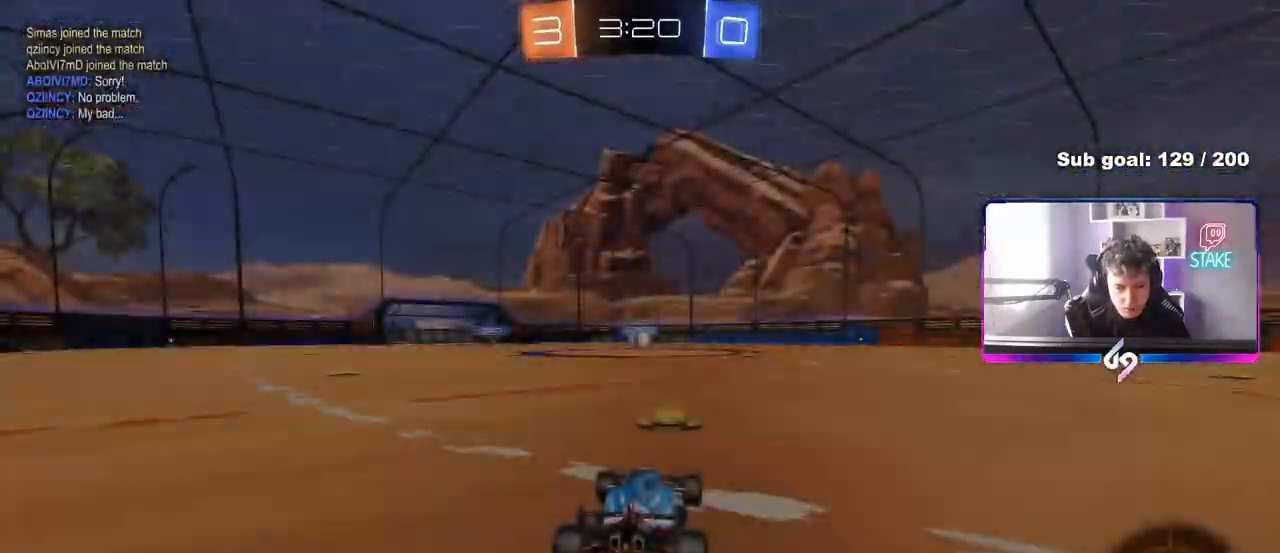
{"keys": [], "mouse": ["wheel"], "mouse_move": "still", "events": [[367, "mouse_wheel", "down"]]}
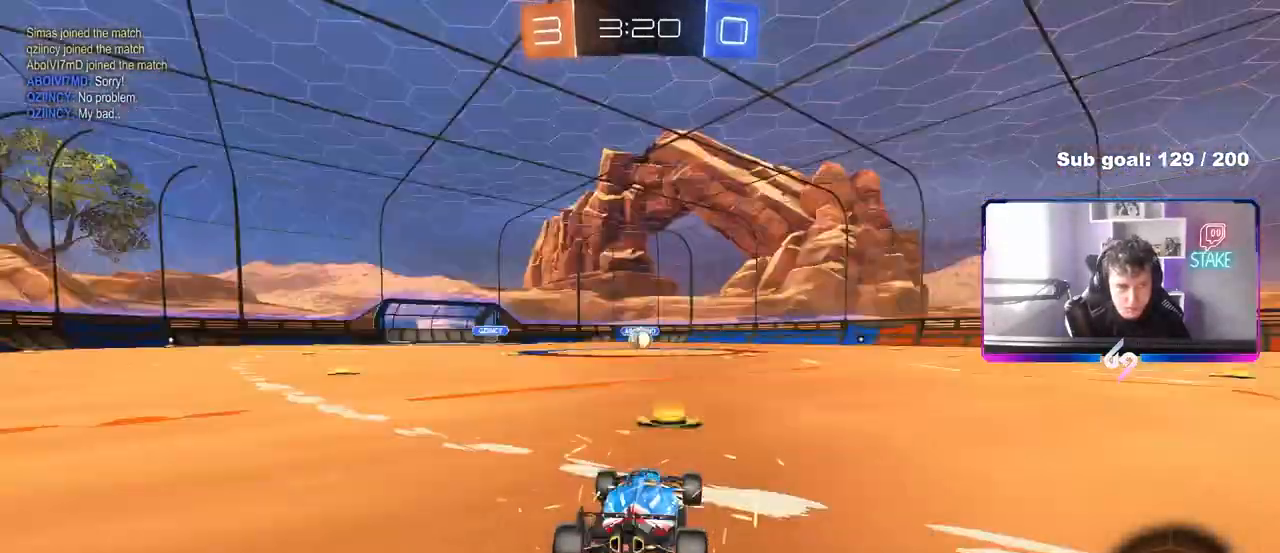
{"keys": [], "mouse": [], "mouse_move": "up-right", "events": [[17, "mouse_wheel", "up"], [100, "mouse_wheel", "down"], [100, "z", "down"], [200, "mouse_wheel", "up"], [200, "x", "down"], [250, "z", "up"], [333, "x", "up"]]}
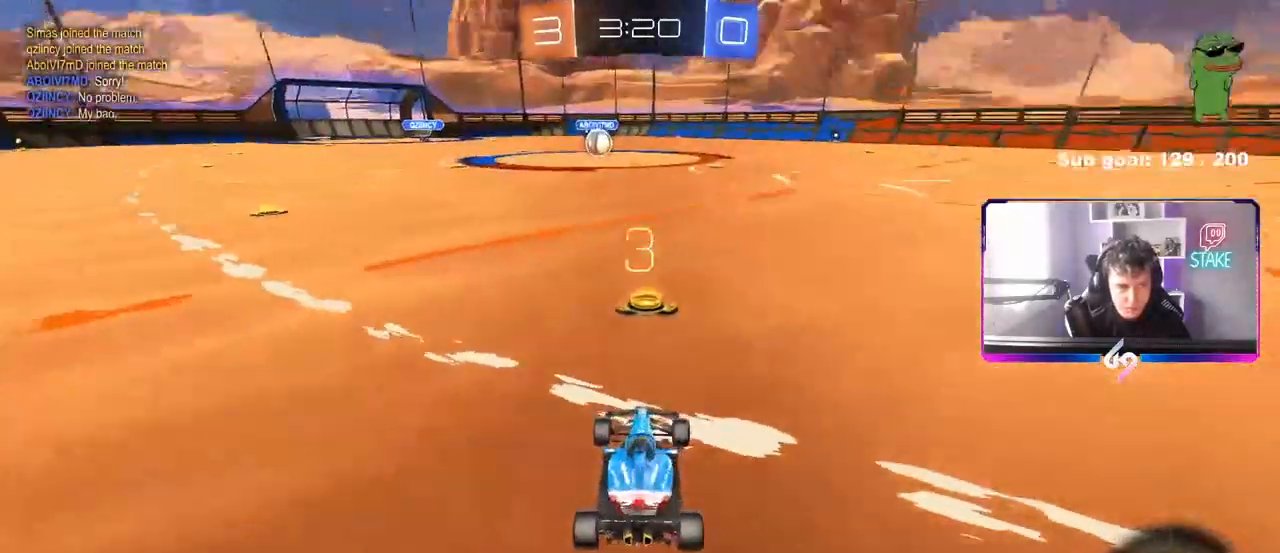
{"keys": ["tab"], "mouse": ["wheel"], "mouse_move": "still", "events": [[83, "mouse_wheel", "down"], [217, "mouse_wheel", "up"], [267, "mouse_wheel", "down"], [350, "mouse_wheel", "up"], [350, "tab", "down"], [500, "mouse_wheel", "down"]]}
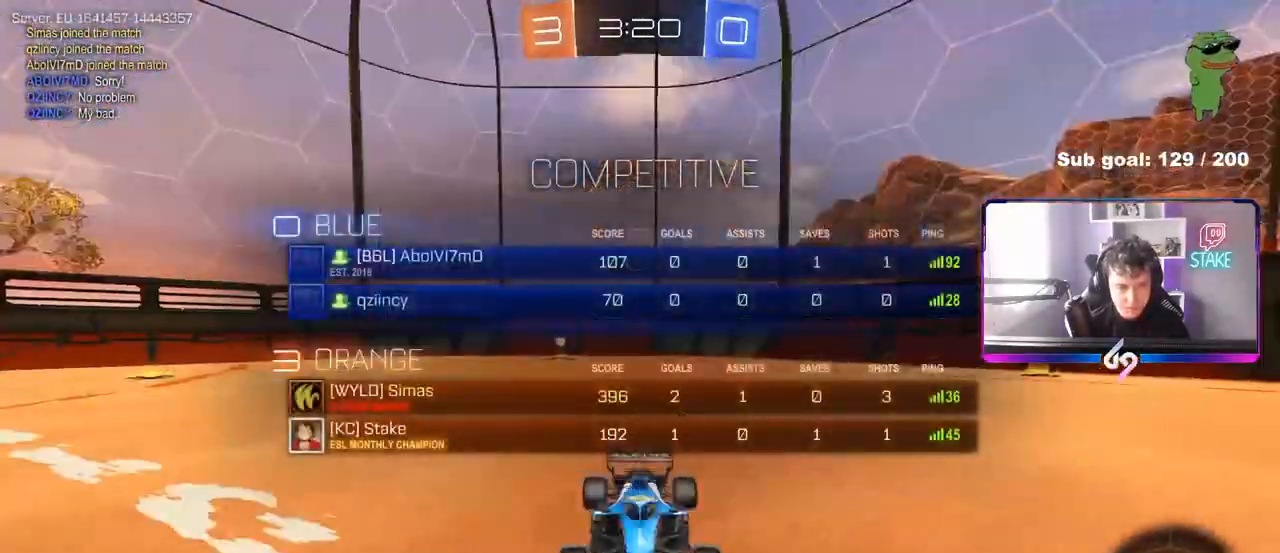
{"keys": ["tab"], "mouse": ["wheel"], "mouse_move": "still", "events": [[50, "mouse_wheel", "up"], [183, "mouse_wheel", "down"], [283, "mouse_wheel", "up"], [417, "mouse_wheel", "down"]]}
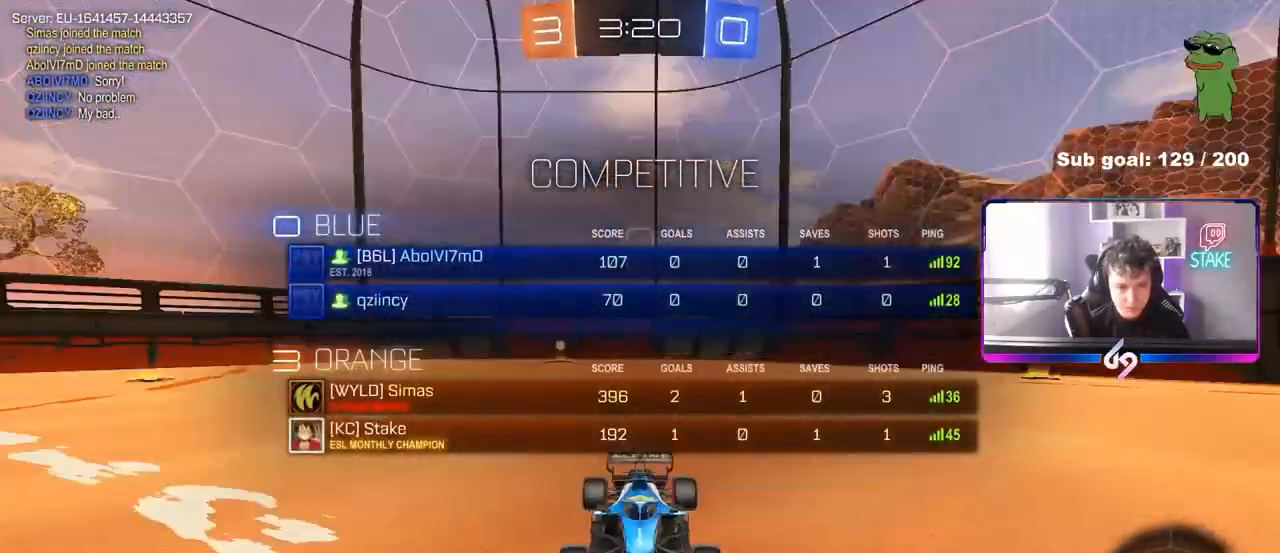
{"keys": ["tab"], "mouse": ["wheel"], "mouse_move": "still", "events": [[50, "mouse_wheel", "up"], [200, "mouse_wheel", "down"]]}
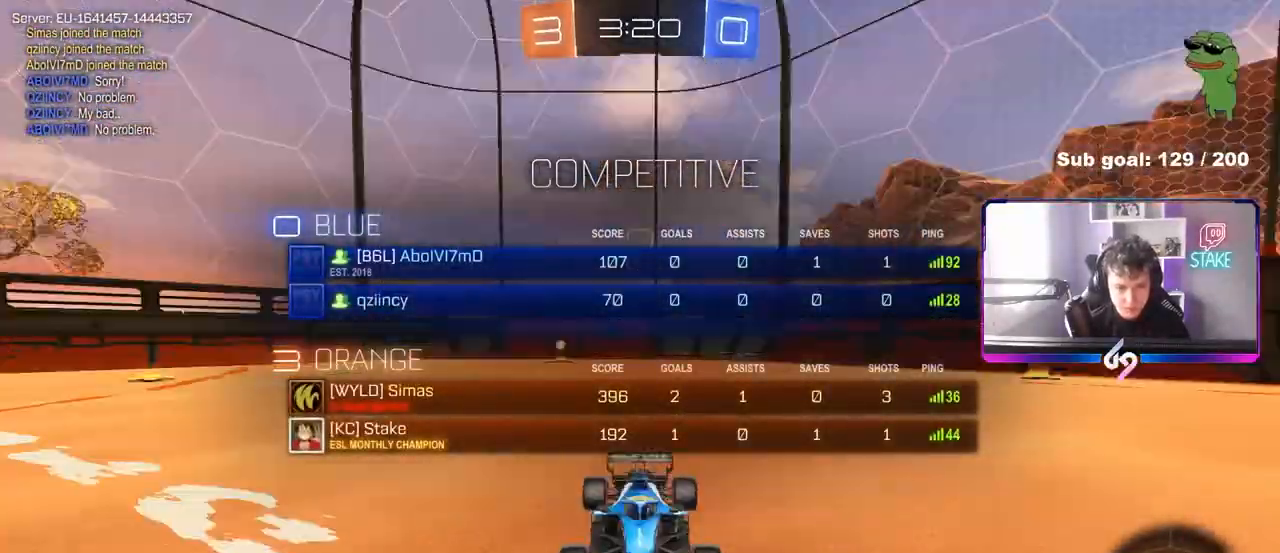
{"keys": ["w"], "mouse": ["left"], "mouse_move": "still", "events": [[67, "mouse_wheel", "up"], [117, "mouse_wheel", "down"], [167, "tab", "up"], [267, "mouse_wheel", "up"], [450, "mouse_left", "down"], [500, "w", "down"]]}
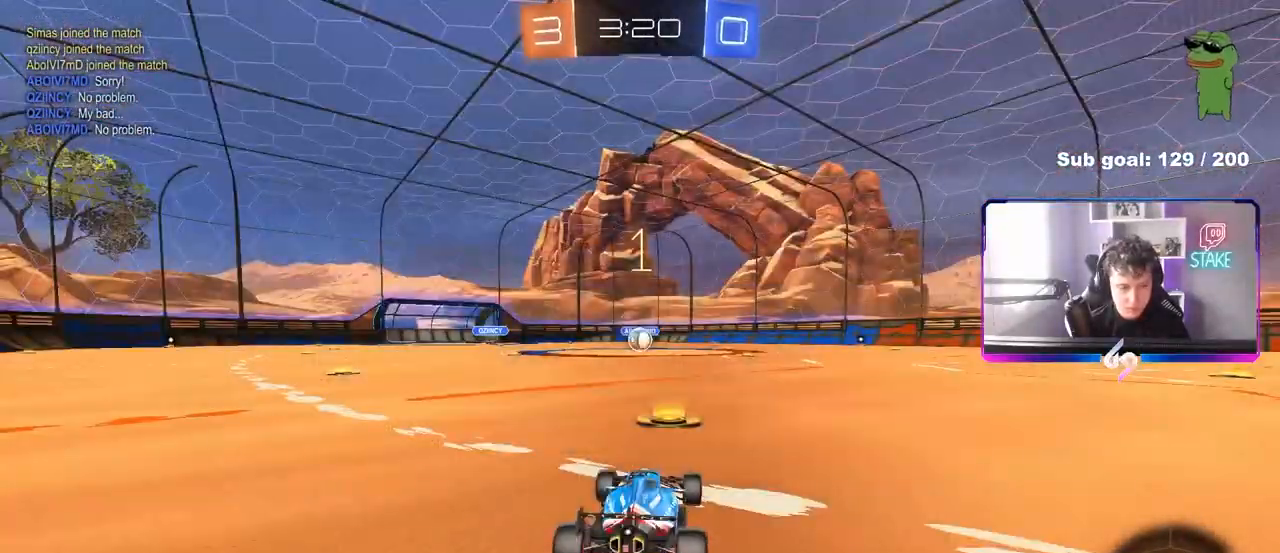
{"keys": ["w"], "mouse": ["left"], "mouse_move": "left", "events": []}
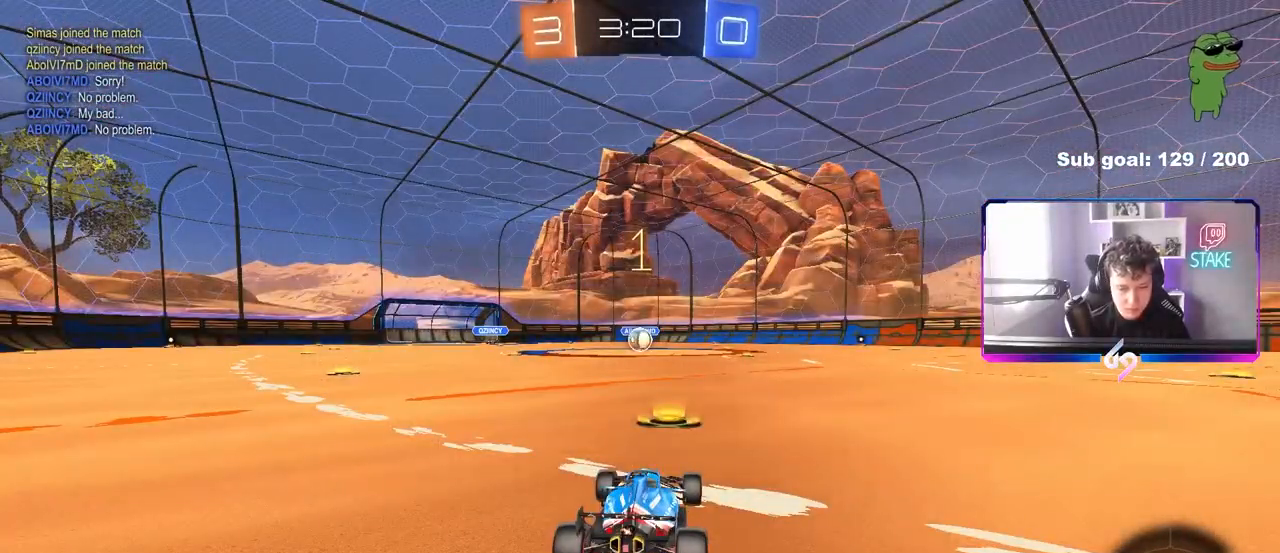
{"keys": ["w"], "mouse": ["left"], "mouse_move": "still", "events": []}
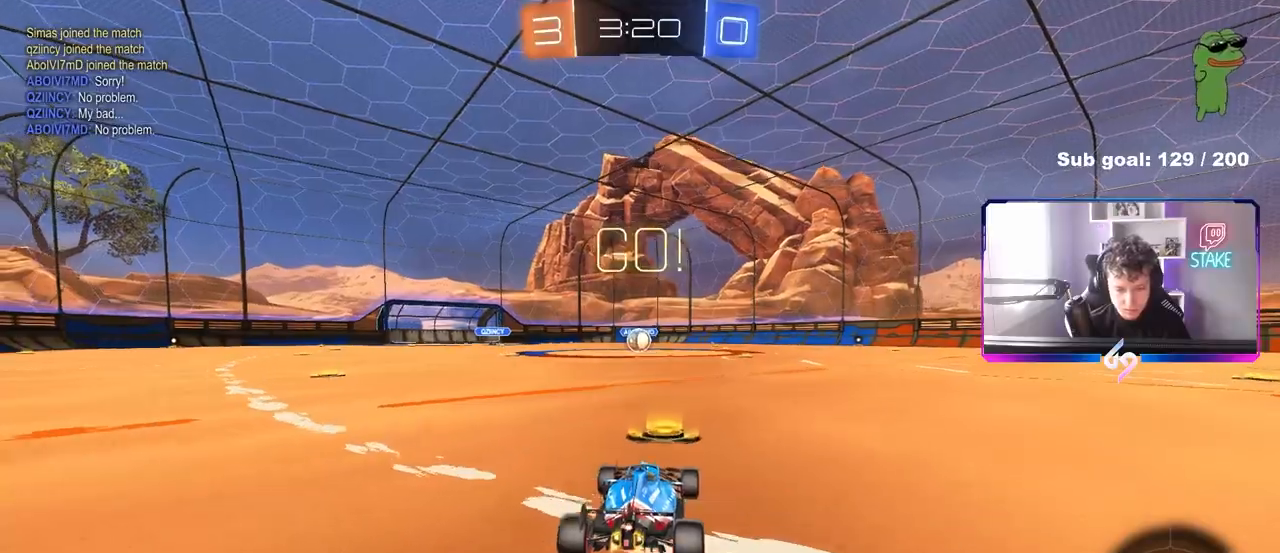
{"keys": ["a", "s", "shift"], "mouse": ["left"], "mouse_move": "up", "events": [[67, "d", "down"], [117, "mouse_right", "down"], [167, "d", "up"], [217, "a", "down"], [217, "shift", "down"], [267, "s", "down"], [267, "w", "up"], [317, "mouse_right", "up"]]}
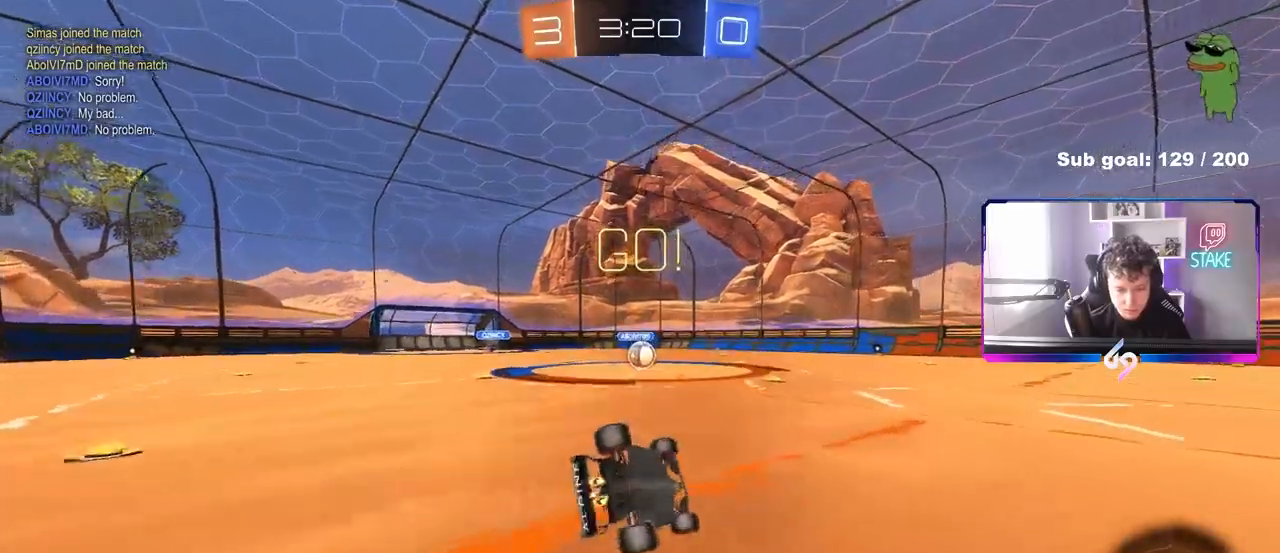
{"keys": ["a", "s", "shift"], "mouse": ["left"], "mouse_move": "still", "events": [[233, "s", "up"], [317, "s", "down"]]}
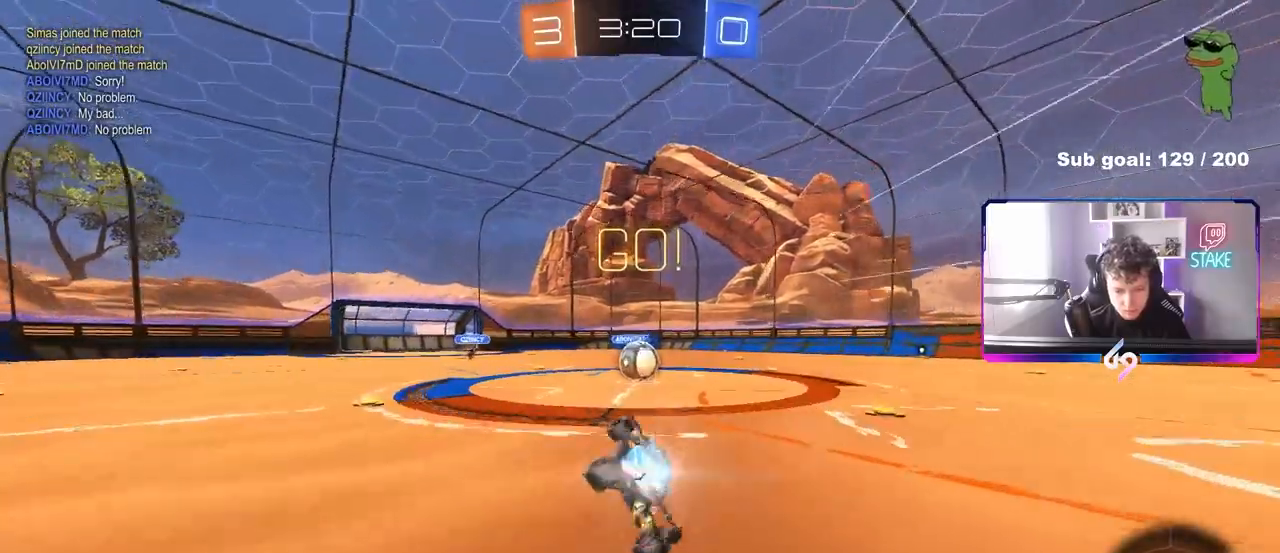
{"keys": ["w"], "mouse": ["right"], "mouse_move": "down-left", "events": [[17, "s", "up"], [50, "a", "up"], [50, "mouse_left", "up"], [50, "shift", "up"], [433, "a", "down"], [433, "mouse_right", "down"], [433, "w", "down"], [483, "a", "up"]]}
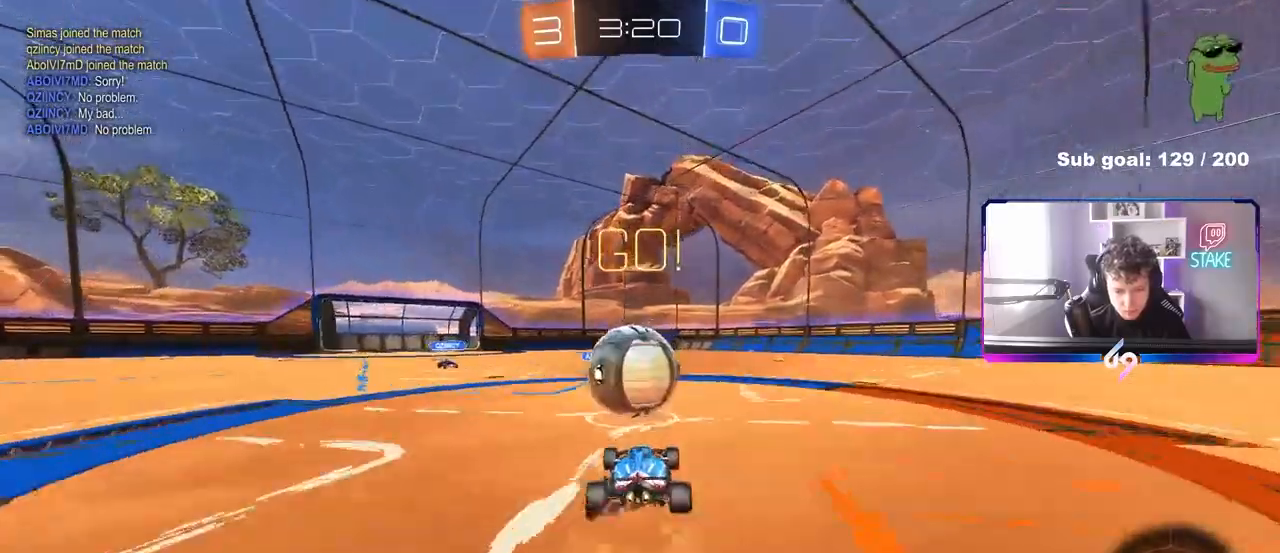
{"keys": ["d", "s", "shift"], "mouse": [], "mouse_move": "up-right", "events": [[67, "d", "down"], [117, "mouse_right", "up"], [117, "shift", "down"], [167, "mouse_right", "down"], [267, "s", "down"], [267, "w", "up"], [400, "mouse_right", "up"]]}
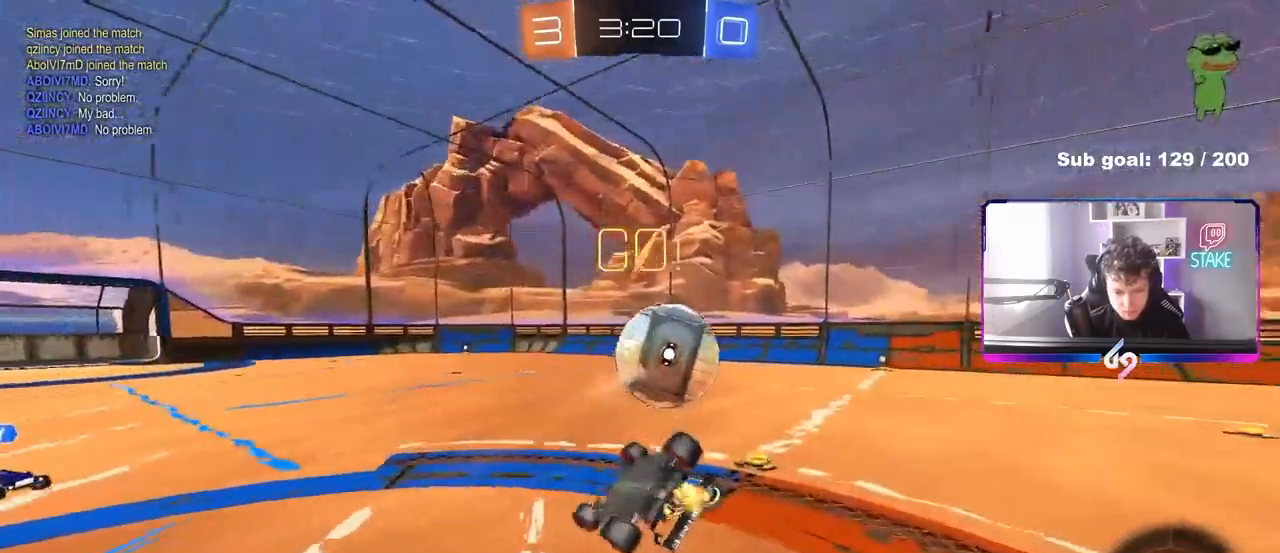
{"keys": ["d"], "mouse": [], "mouse_move": "still", "events": [[83, "s", "up"], [283, "s", "down"], [333, "s", "up"], [417, "shift", "up"]]}
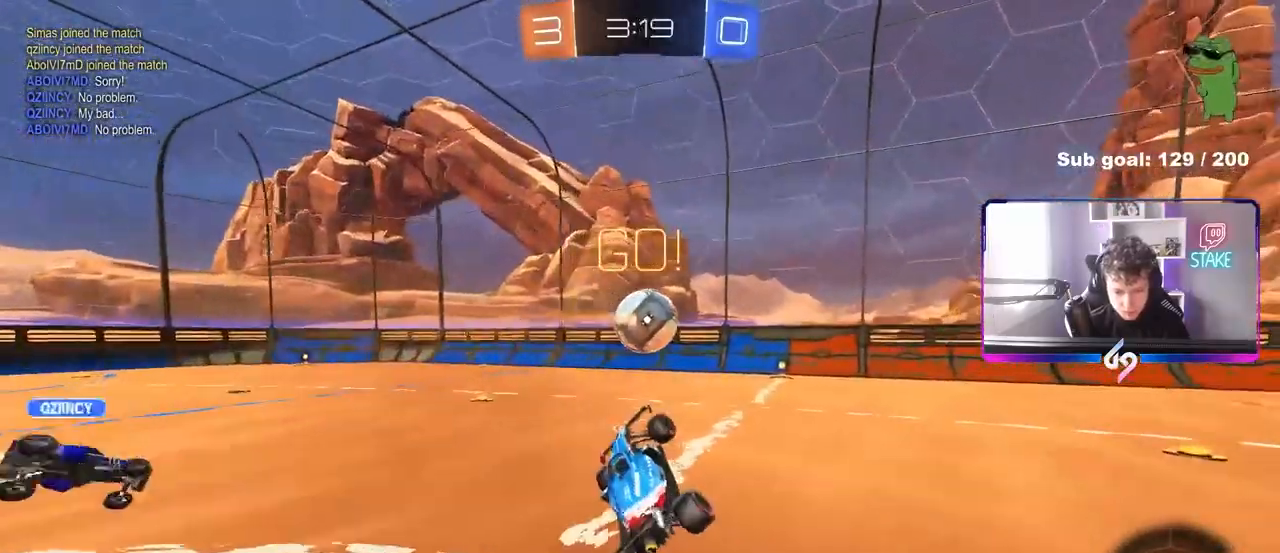
{"keys": ["d", "space", "w"], "mouse": [], "mouse_move": "right", "events": [[50, "w", "down"], [100, "d", "up"], [100, "w", "up"], [200, "w", "down"], [300, "d", "down"], [433, "space", "down"]]}
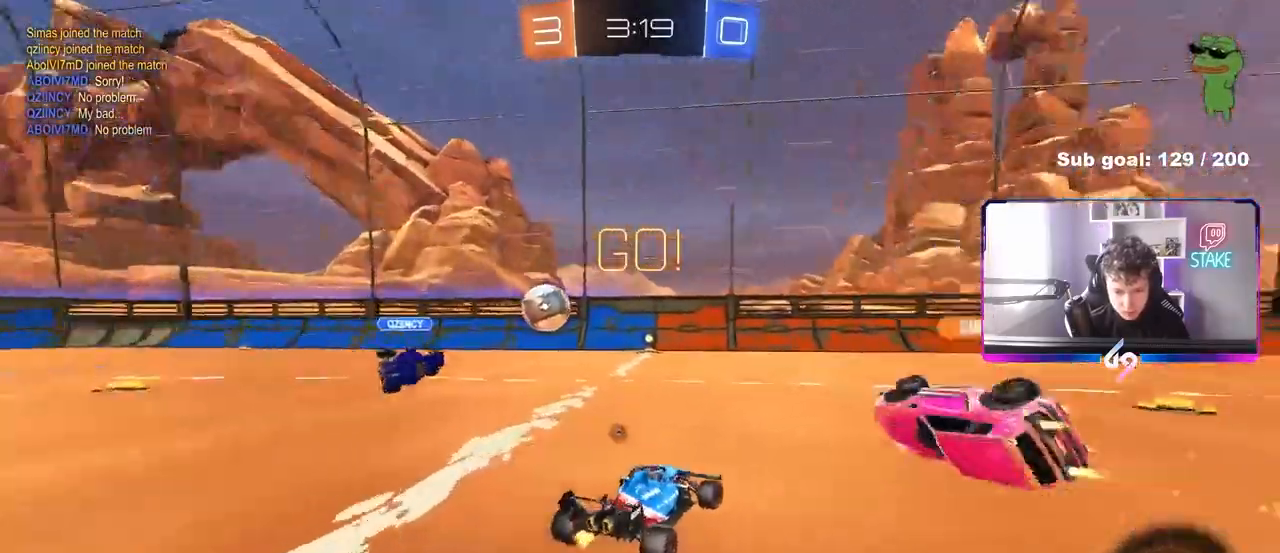
{"keys": ["w"], "mouse": ["left"], "mouse_move": "still", "events": [[117, "space", "up"], [350, "d", "up"], [400, "mouse_left", "down"]]}
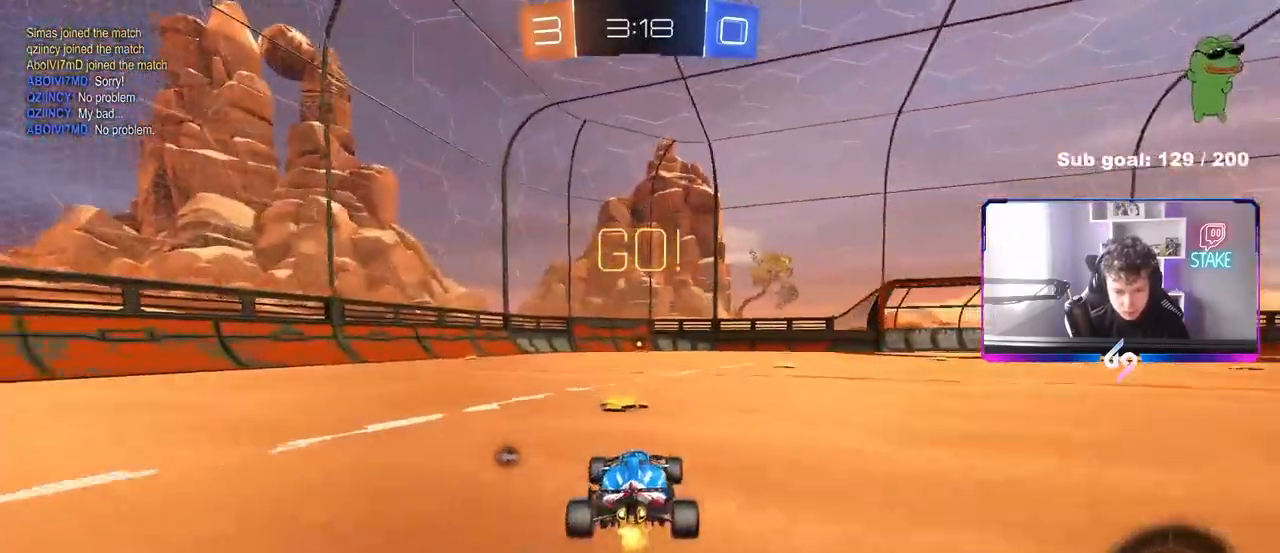
{"keys": ["a", "s", "shift"], "mouse": ["left"], "mouse_move": "still", "events": [[83, "d", "down"], [133, "mouse_right", "down"], [183, "a", "down"], [183, "d", "up"], [183, "shift", "down"], [233, "mouse_right", "up"], [267, "mouse_right", "down"], [317, "s", "down"], [317, "w", "up"], [467, "mouse_right", "up"]]}
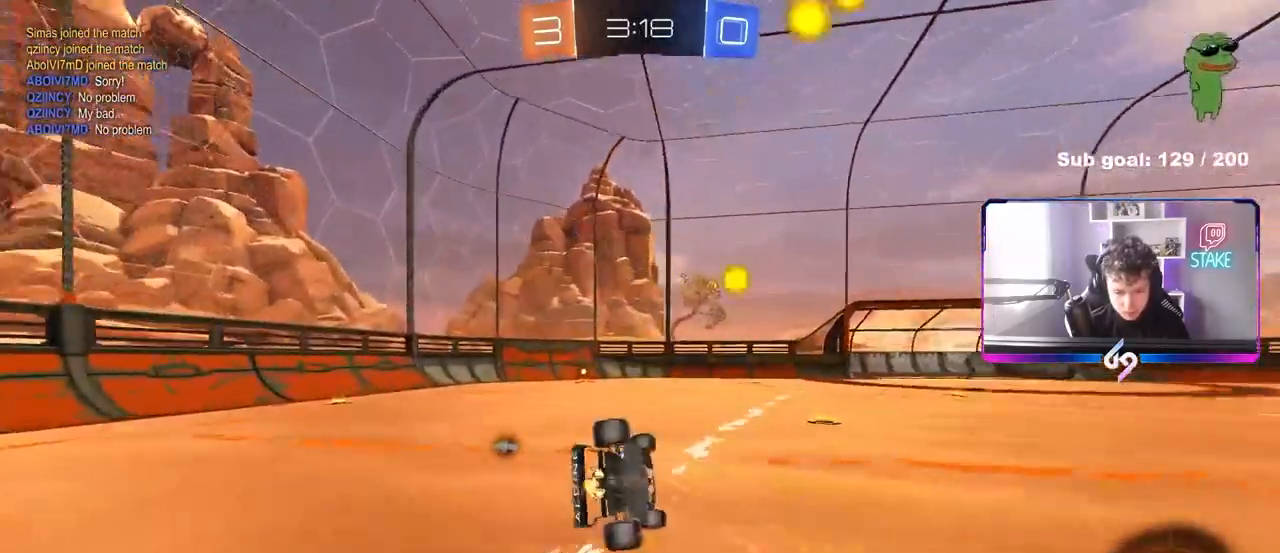
{"keys": ["a", "shift"], "mouse": ["left"], "mouse_move": "still", "events": [[250, "s", "up"], [333, "s", "down"], [483, "s", "up"]]}
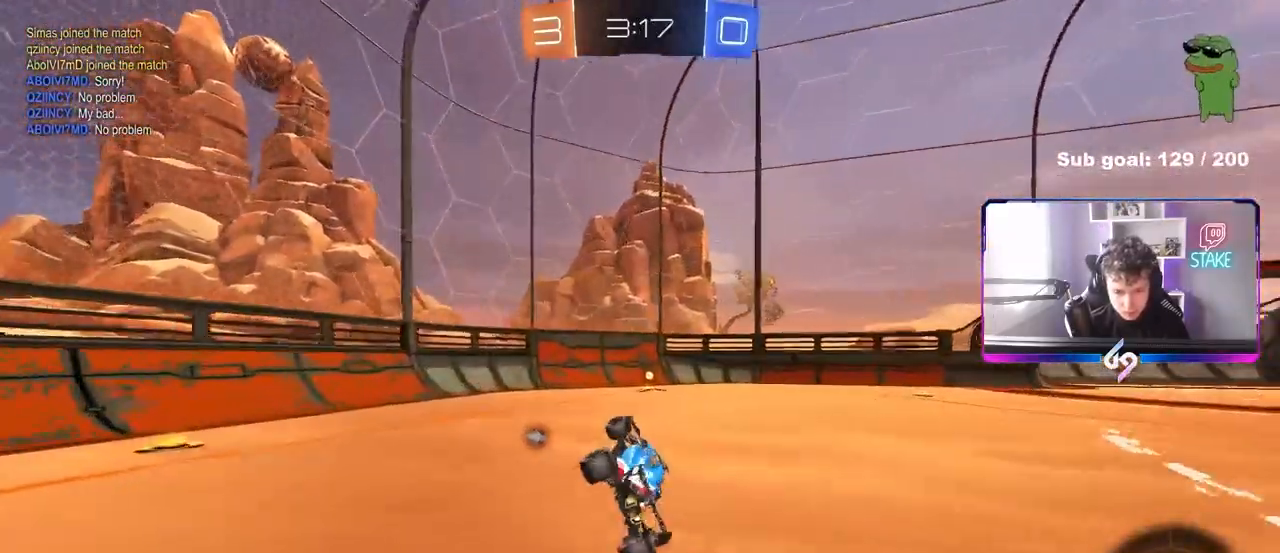
{"keys": ["d", "w"], "mouse": [], "mouse_move": "still", "events": [[67, "a", "up"], [67, "mouse_left", "up"], [67, "shift", "up"], [117, "space", "down"], [217, "mouse_left", "down"], [267, "space", "up"], [300, "a", "down"], [300, "w", "down"], [350, "a", "up"], [450, "mouse_left", "up"], [500, "d", "down"]]}
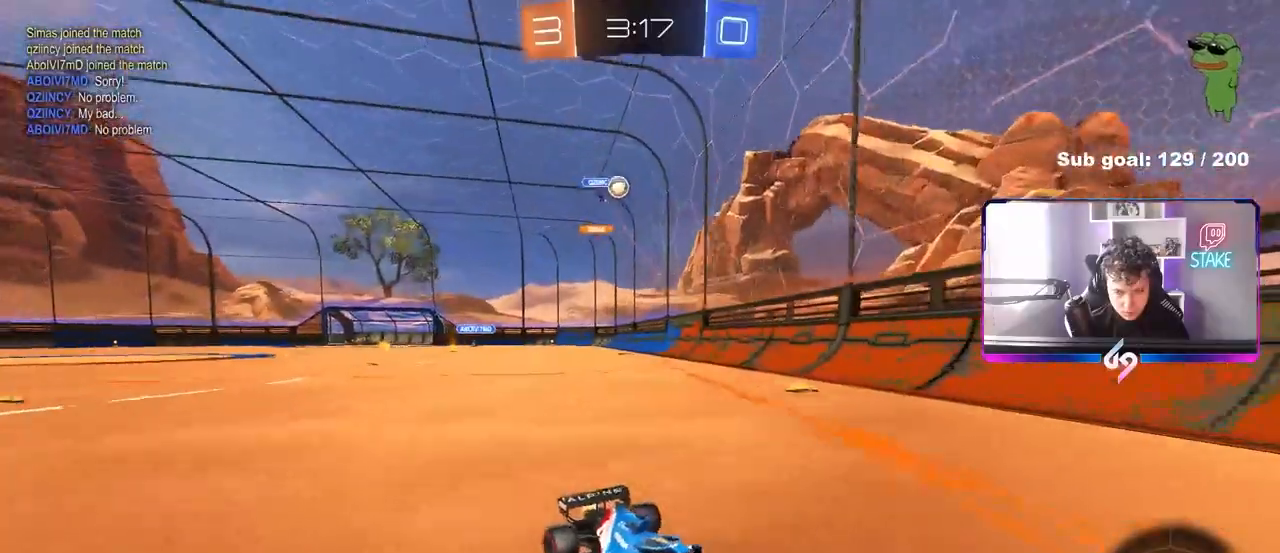
{"keys": ["d", "w"], "mouse": [], "mouse_move": "still", "events": [[83, "shift", "down"], [233, "shift", "up"]]}
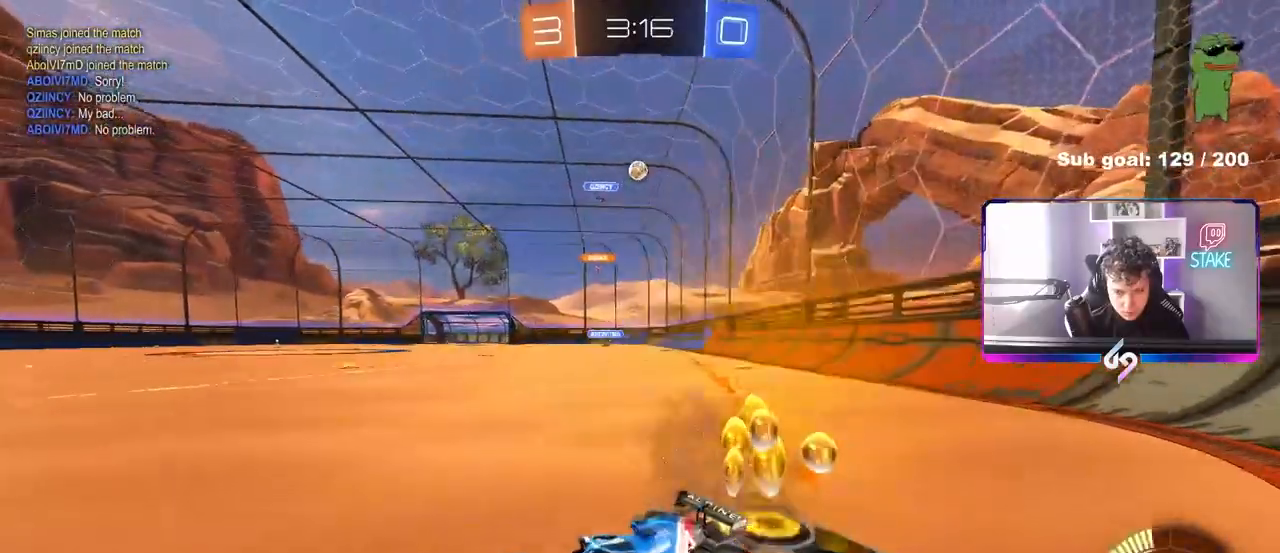
{"keys": ["d", "w"], "mouse": [], "mouse_move": "still", "events": [[17, "shift", "down"], [150, "shift", "up"]]}